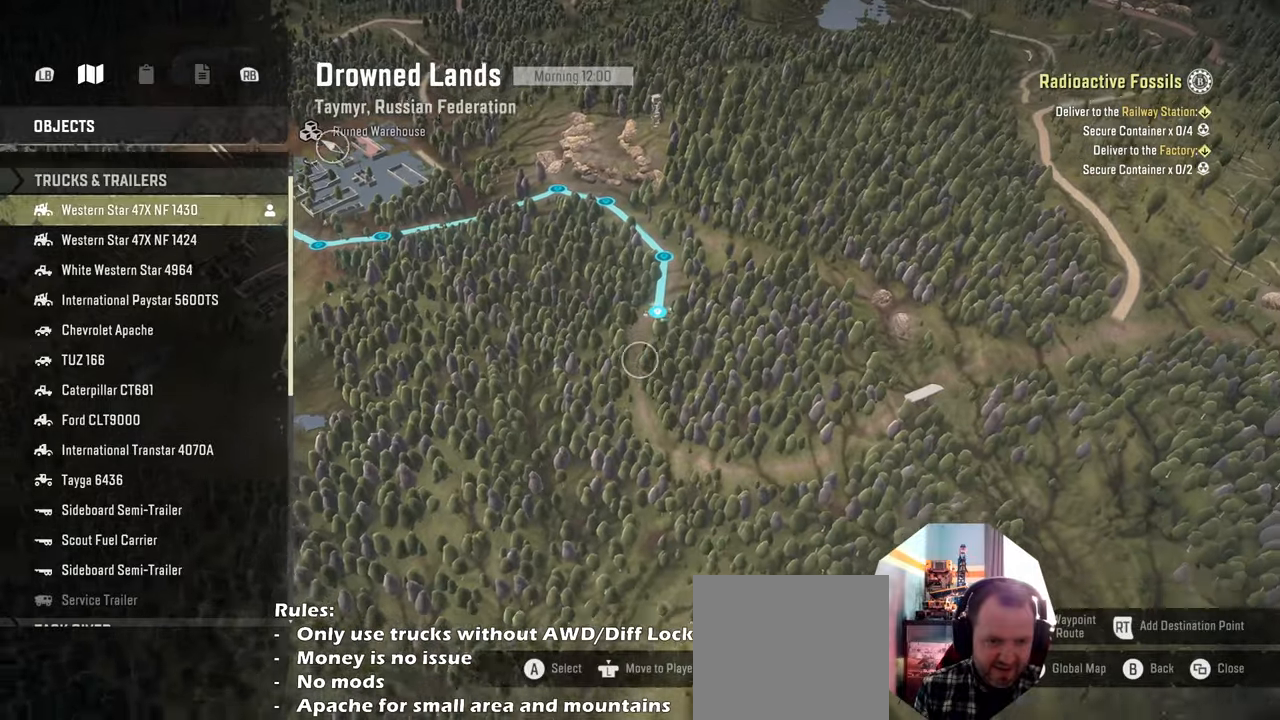
Gameplay with a controller (Xbox layout); each line is a JSON object with the inputs held at the frame after it. "events" lists button and stick changes between this image and that frame as [ms after this image, input, new state], when the widget could be followed in between.
{"buttons": ["R2"], "left_stick": "center", "right_stick": "center", "events": [[100, "right_stick", "center"], [166, "left_stick", "center"], [433, "R2", "down"]]}
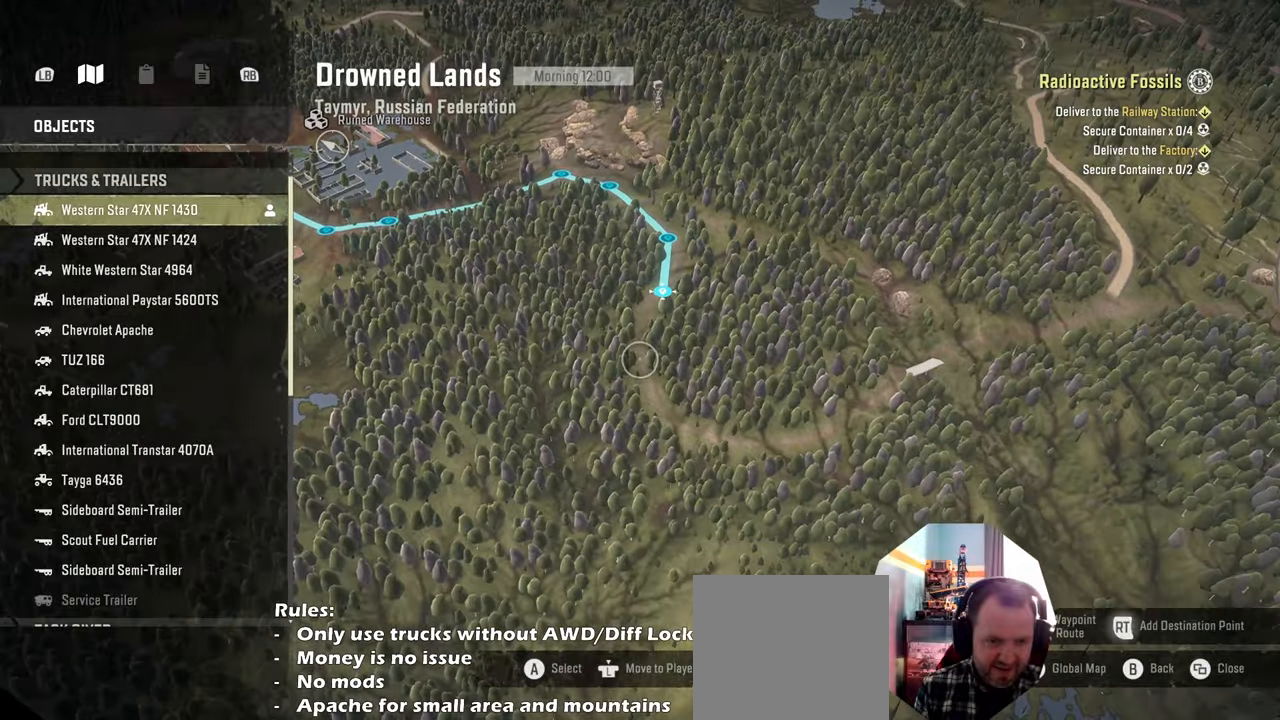
{"buttons": [], "left_stick": "down", "right_stick": "center", "events": [[33, "R2", "up"], [100, "left_stick", "down"], [333, "left_stick", "center"], [466, "left_stick", "down"]]}
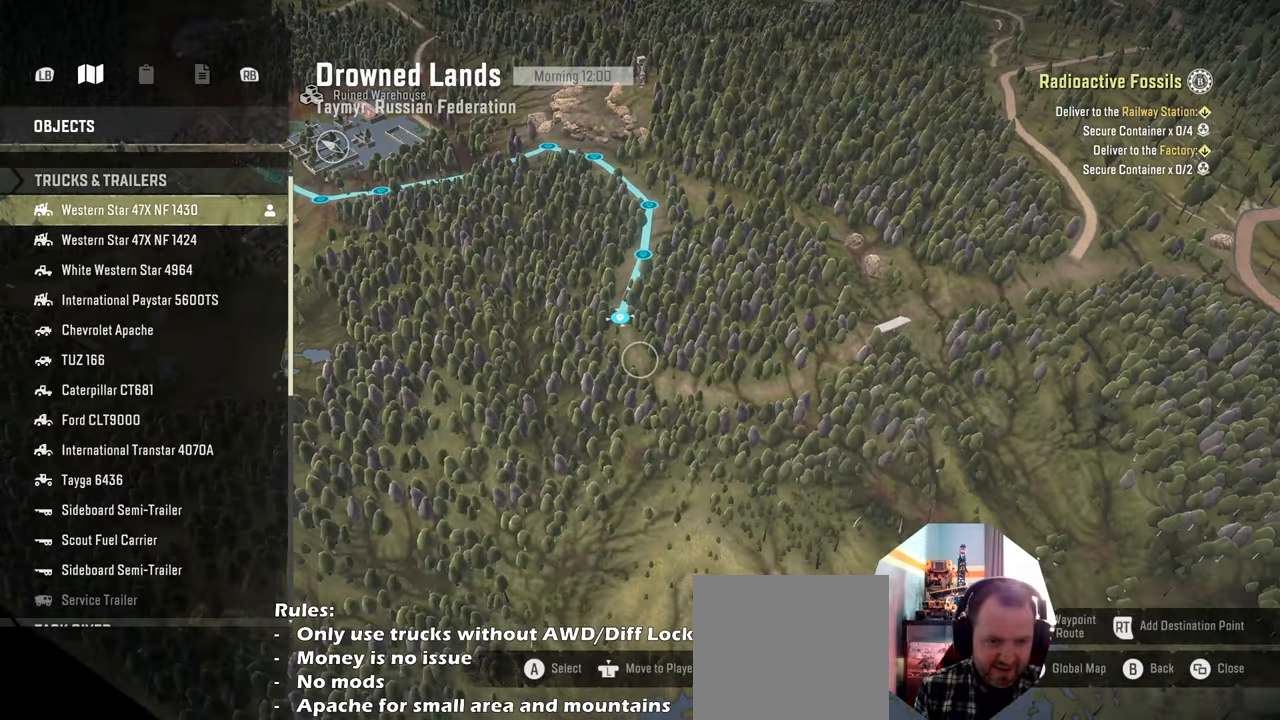
{"buttons": ["R2"], "left_stick": "center", "right_stick": "center", "events": [[133, "left_stick", "center"], [300, "left_stick", "up-right"], [366, "left_stick", "center"], [500, "R2", "down"]]}
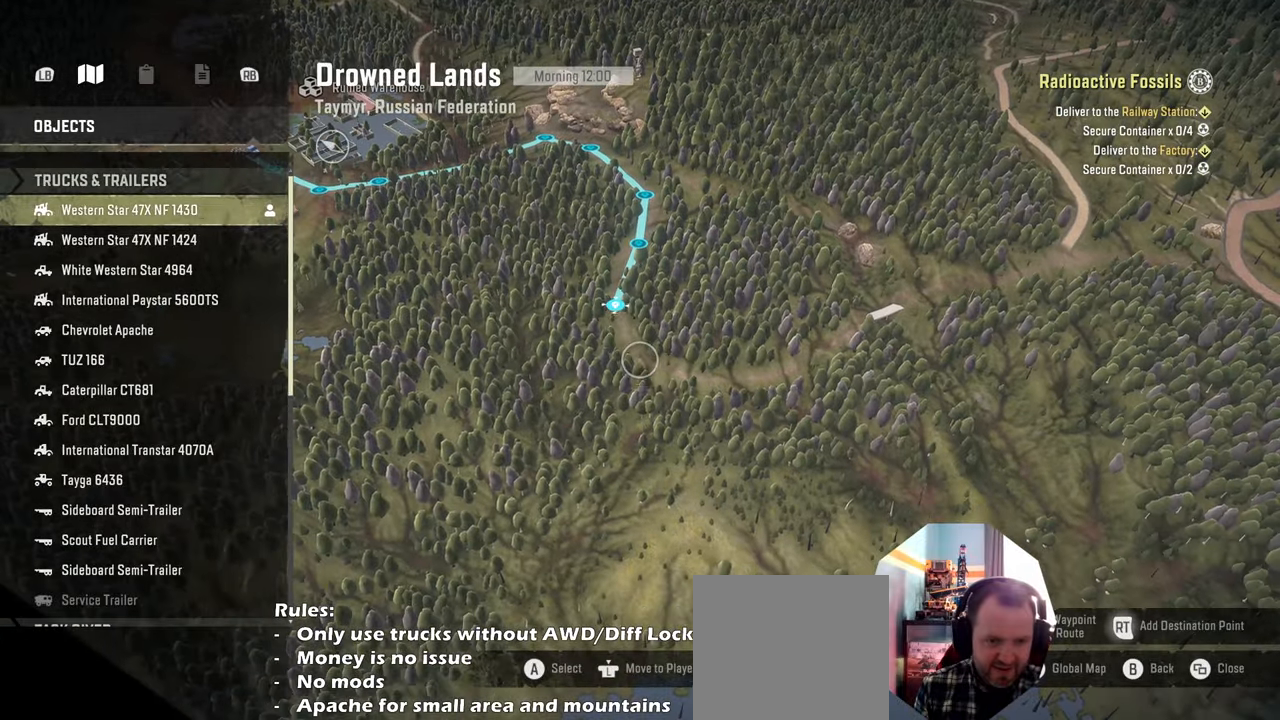
{"buttons": [], "left_stick": "center", "right_stick": "center", "events": [[133, "R2", "up"], [200, "left_stick", "down-right"], [366, "left_stick", "center"]]}
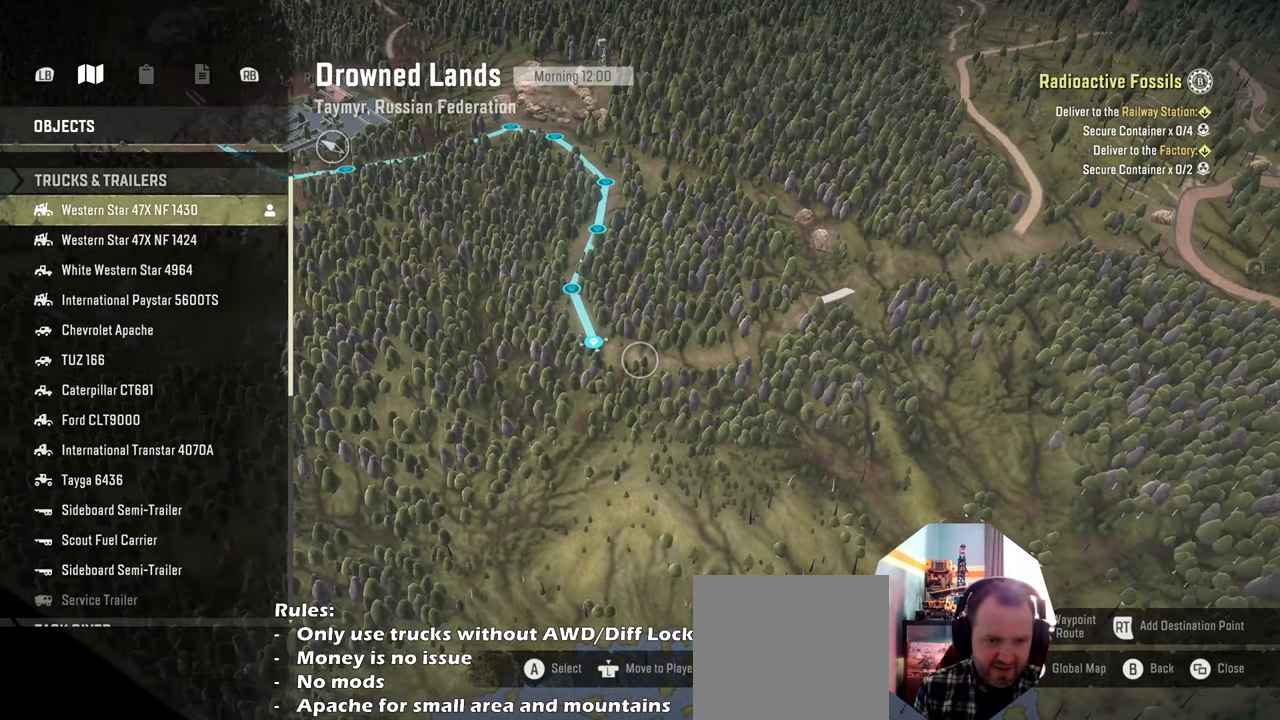
{"buttons": [], "left_stick": "center", "right_stick": "center", "events": [[100, "left_stick", "up-right"], [166, "left_stick", "center"], [233, "R2", "down"], [366, "R2", "up"], [366, "left_stick", "right"], [500, "left_stick", "center"]]}
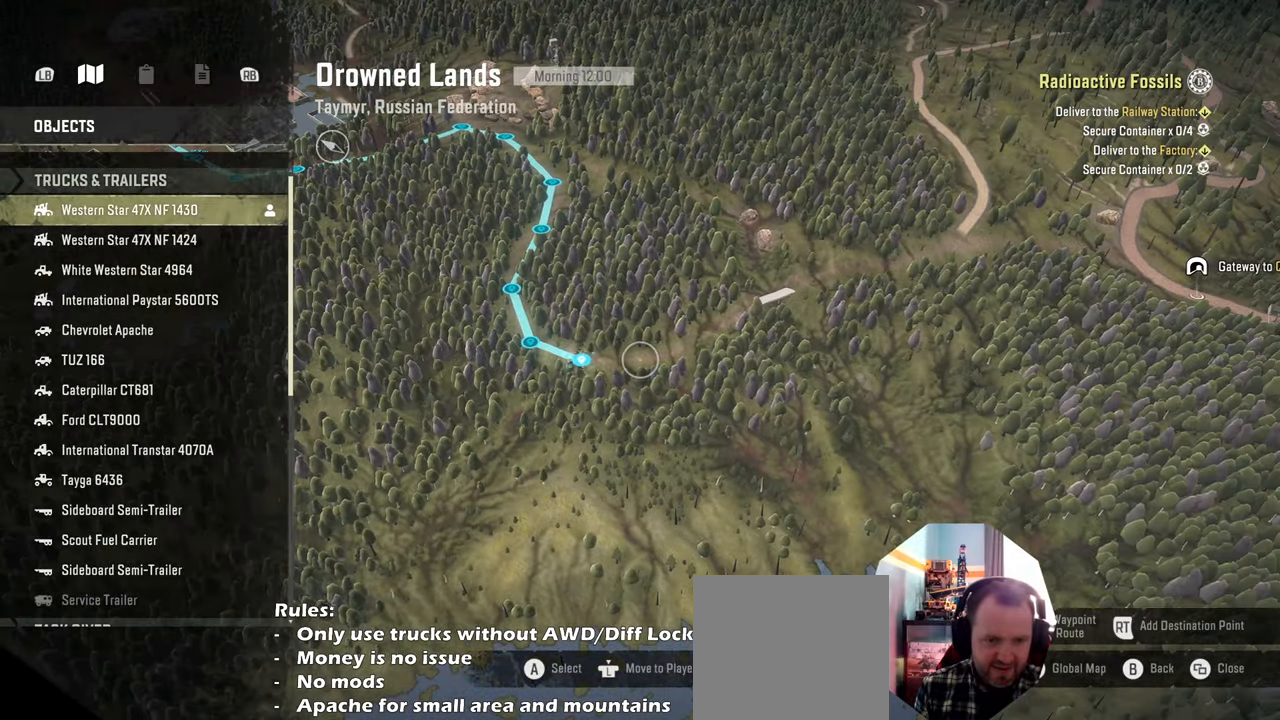
{"buttons": [], "left_stick": "center", "right_stick": "center", "events": [[333, "R2", "down"], [466, "R2", "up"]]}
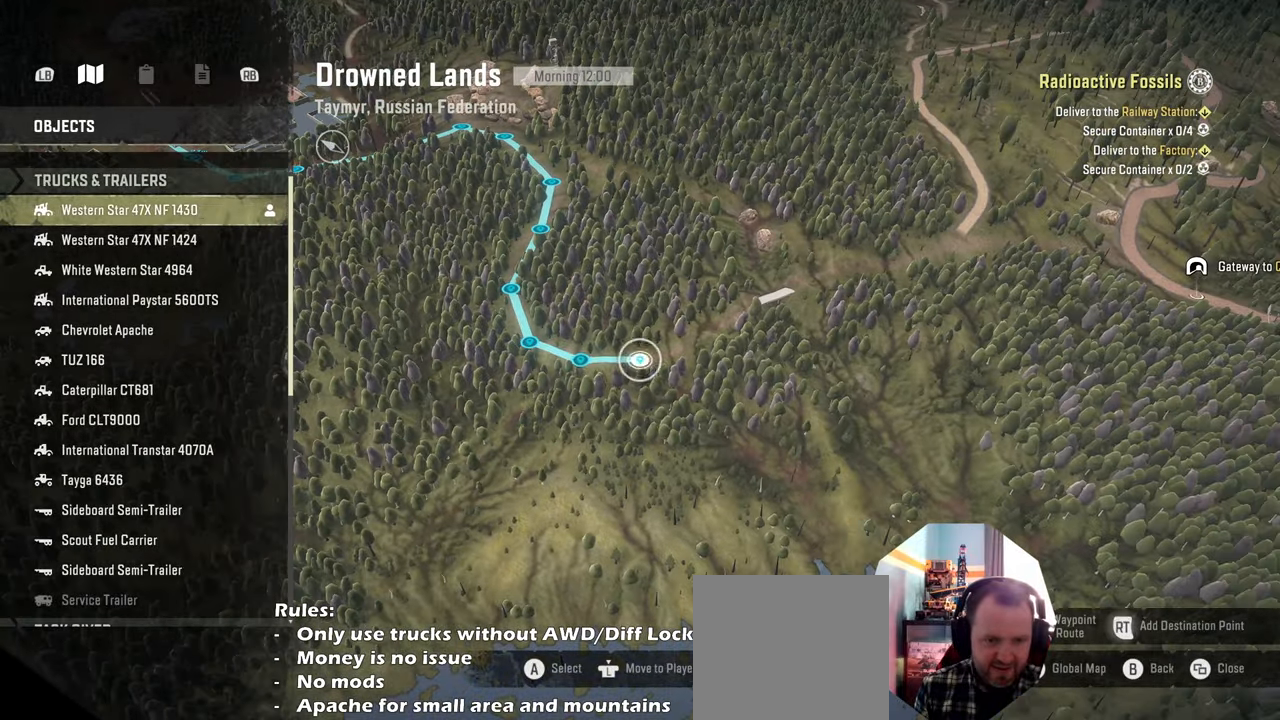
{"buttons": [], "left_stick": "center", "right_stick": "center", "events": [[33, "left_stick", "right"], [100, "left_stick", "up-right"], [300, "left_stick", "center"], [400, "left_stick", "right"], [500, "left_stick", "center"]]}
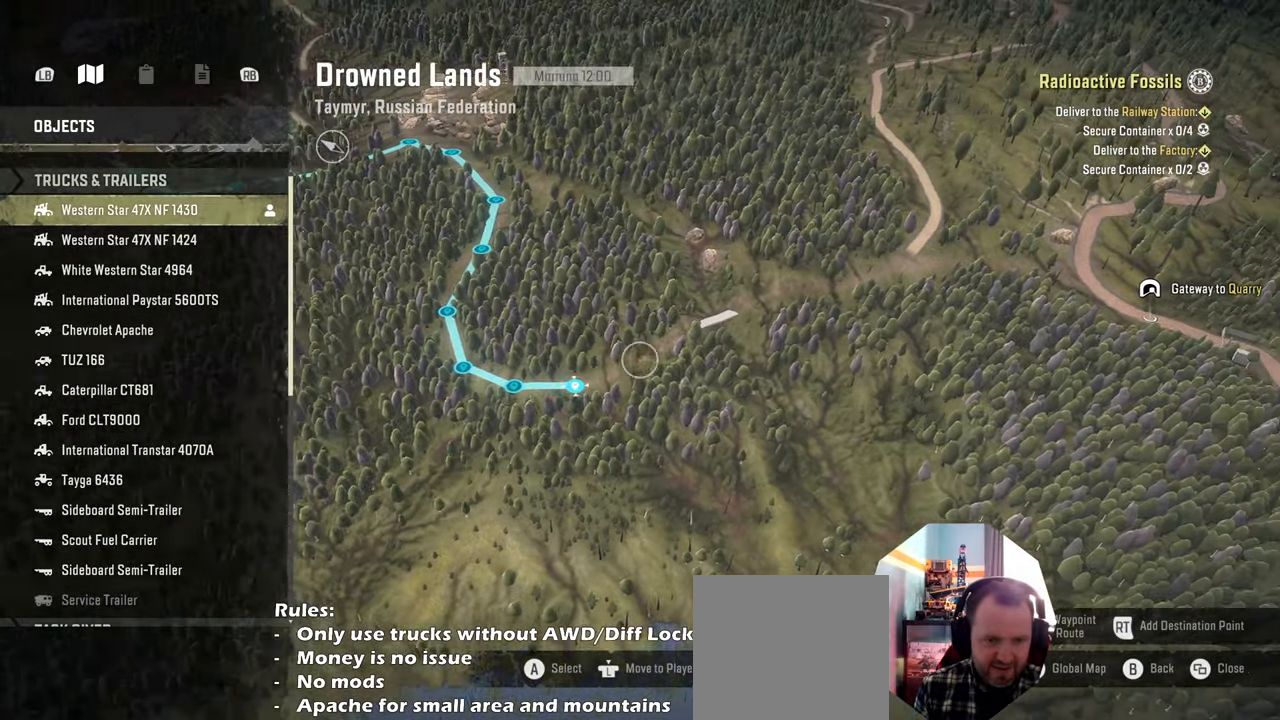
{"buttons": [], "left_stick": "up-right", "right_stick": "center", "events": [[266, "R2", "down"], [400, "R2", "up"], [466, "left_stick", "up-right"]]}
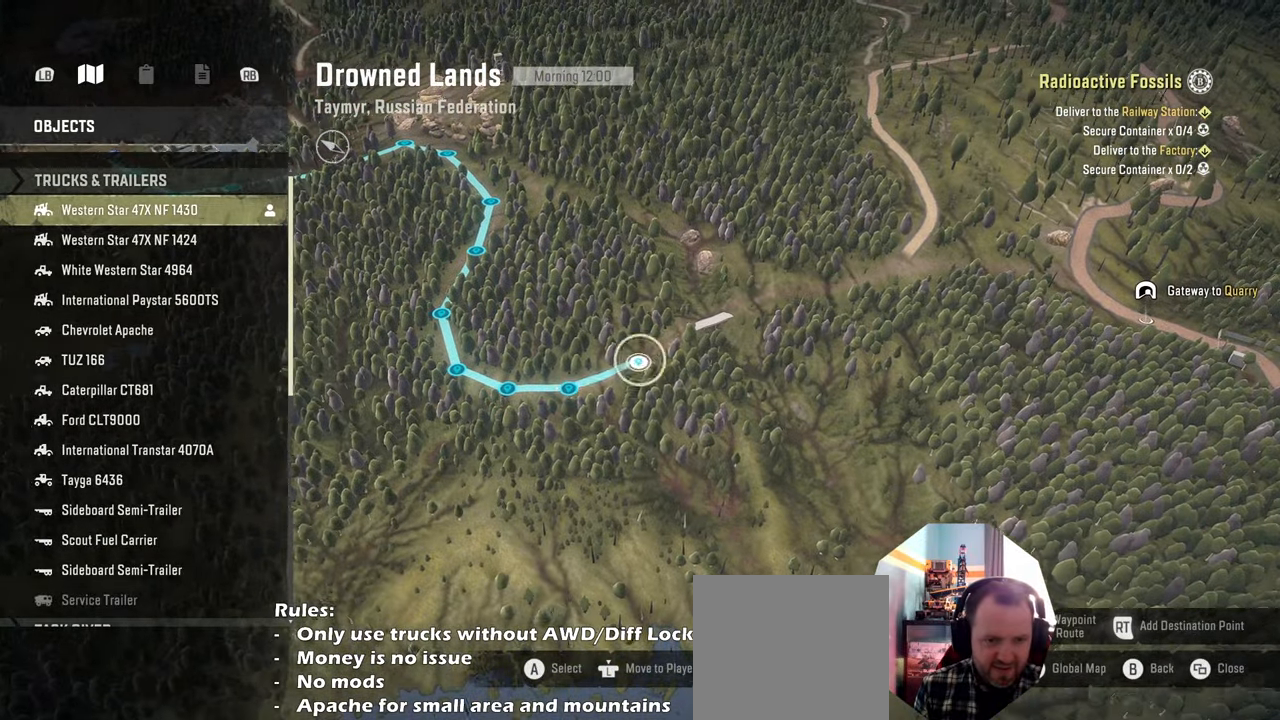
{"buttons": ["R2"], "left_stick": "center", "right_stick": "center", "events": [[133, "left_stick", "center"], [333, "left_stick", "right"], [433, "left_stick", "center"], [466, "R2", "down"]]}
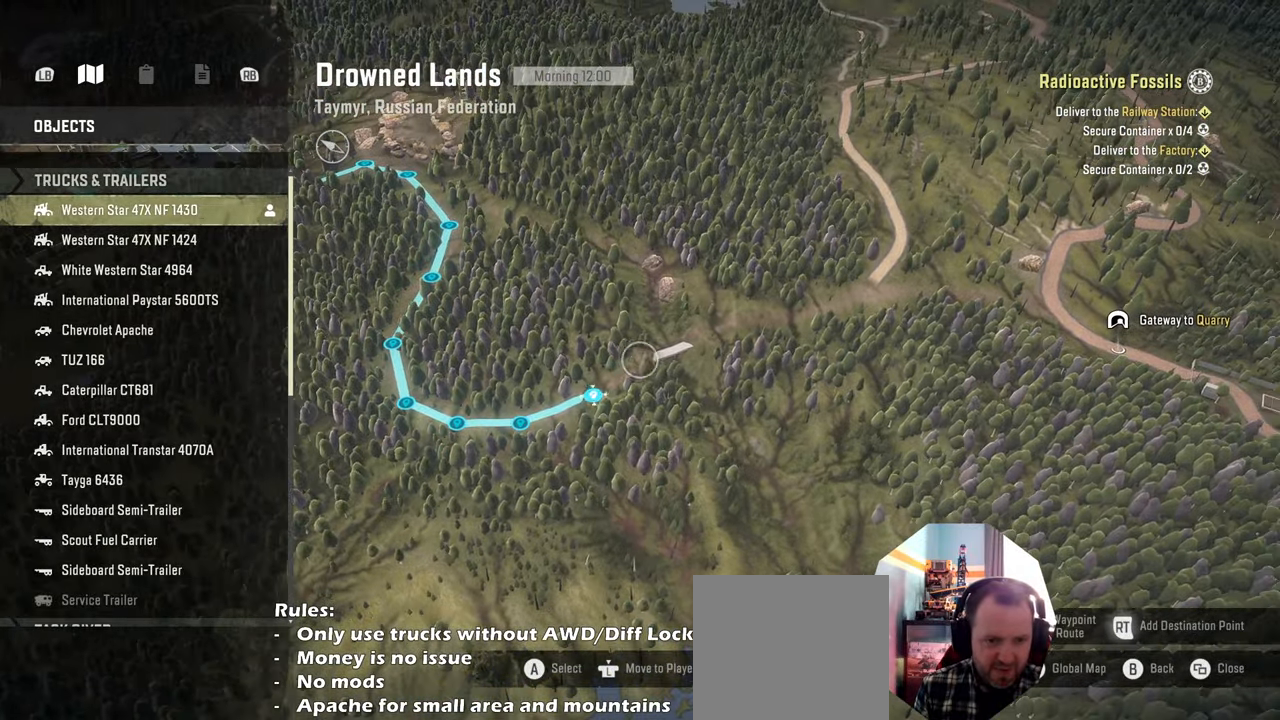
{"buttons": [], "left_stick": "up", "right_stick": "center", "events": [[100, "R2", "up"], [166, "left_stick", "right"], [366, "left_stick", "center"], [500, "left_stick", "up"]]}
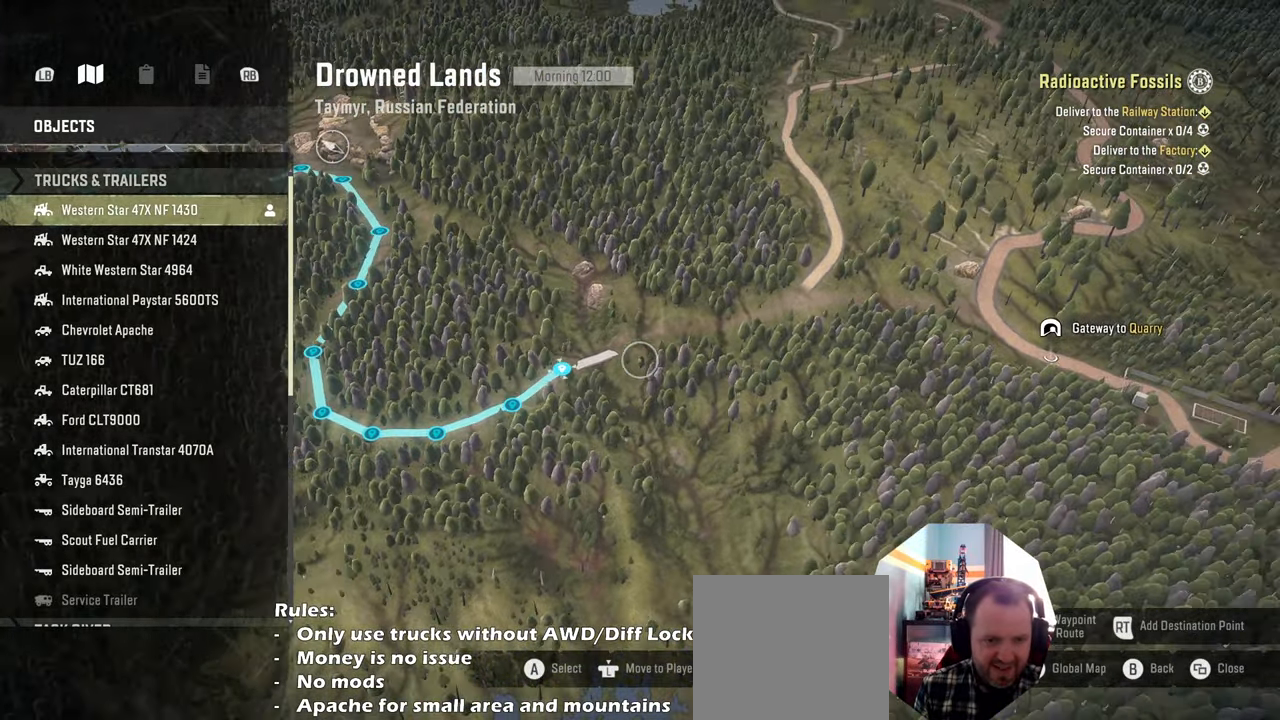
{"buttons": [], "left_stick": "center", "right_stick": "center", "events": [[166, "left_stick", "center"], [300, "left_stick", "up"], [366, "left_stick", "center"]]}
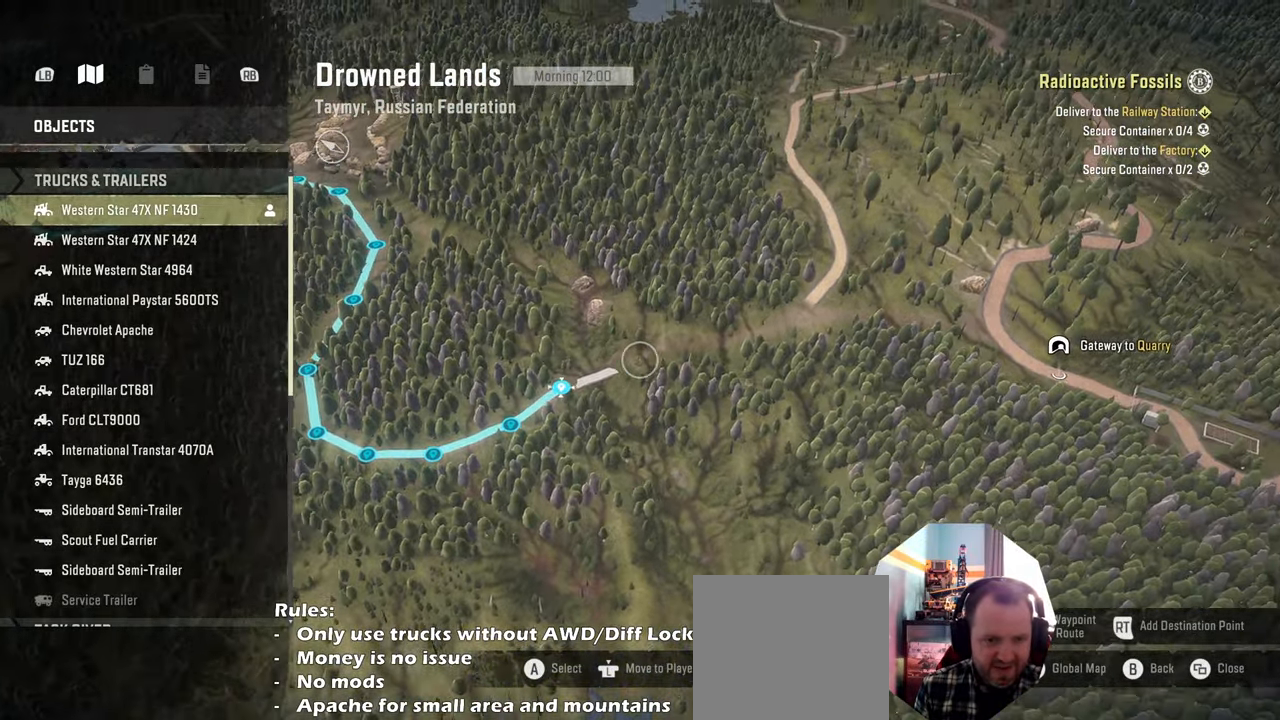
{"buttons": [], "left_stick": "center", "right_stick": "center", "events": [[33, "R2", "down"], [133, "R2", "up"], [200, "left_stick", "up-right"], [400, "left_stick", "center"]]}
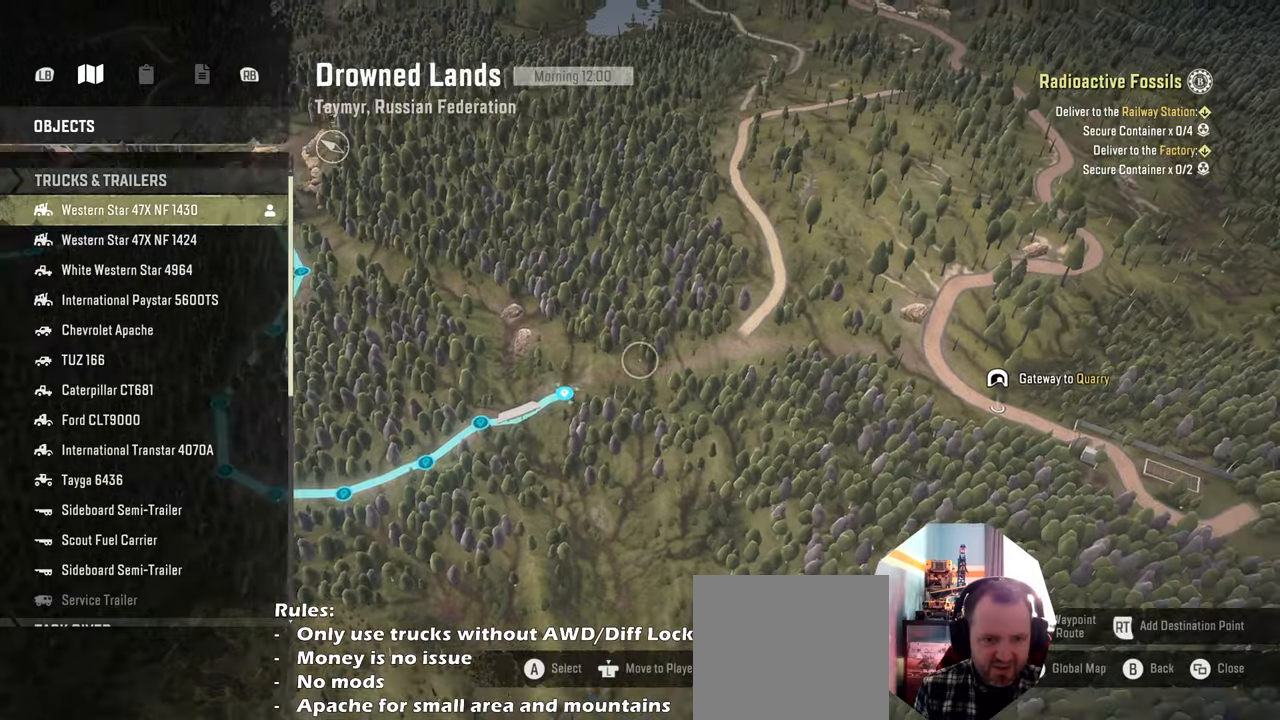
{"buttons": [], "left_stick": "center", "right_stick": "center", "events": [[66, "left_stick", "down"], [166, "left_stick", "center"], [433, "R2", "down"], [500, "R2", "up"]]}
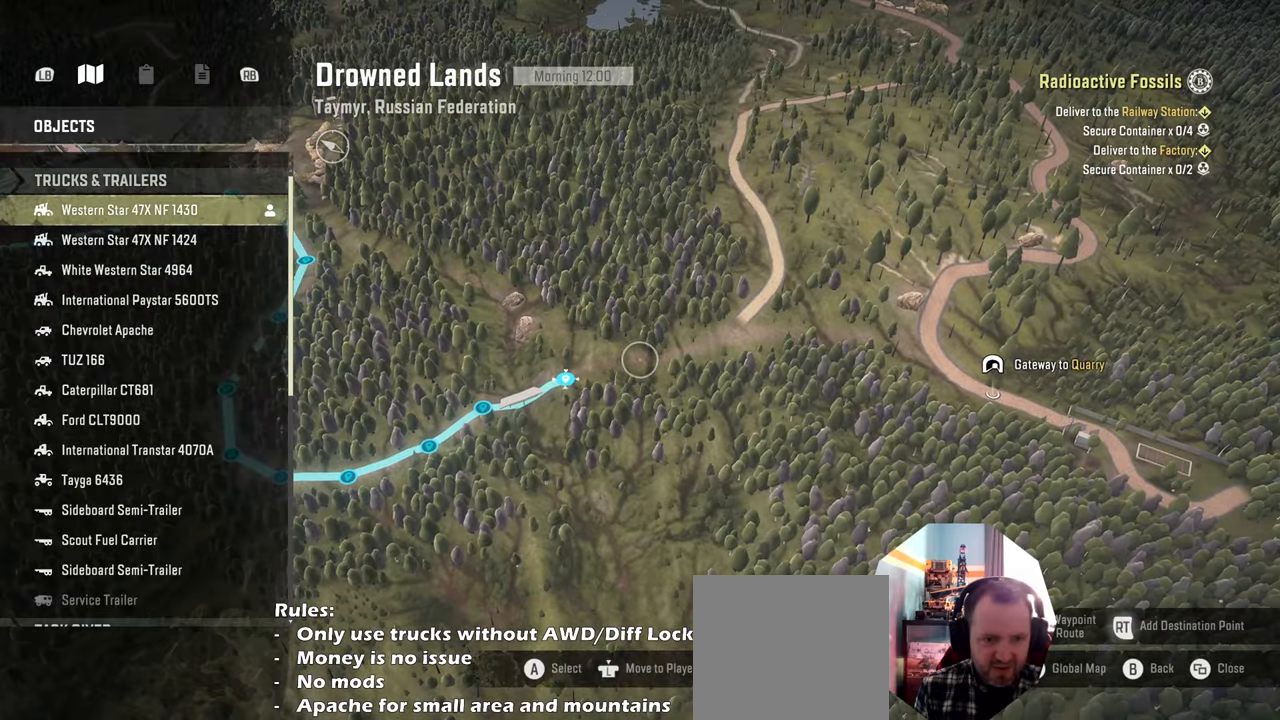
{"buttons": [], "left_stick": "up-right", "right_stick": "center", "events": [[133, "left_stick", "right"], [200, "left_stick", "up-right"], [333, "left_stick", "center"], [500, "left_stick", "up-right"]]}
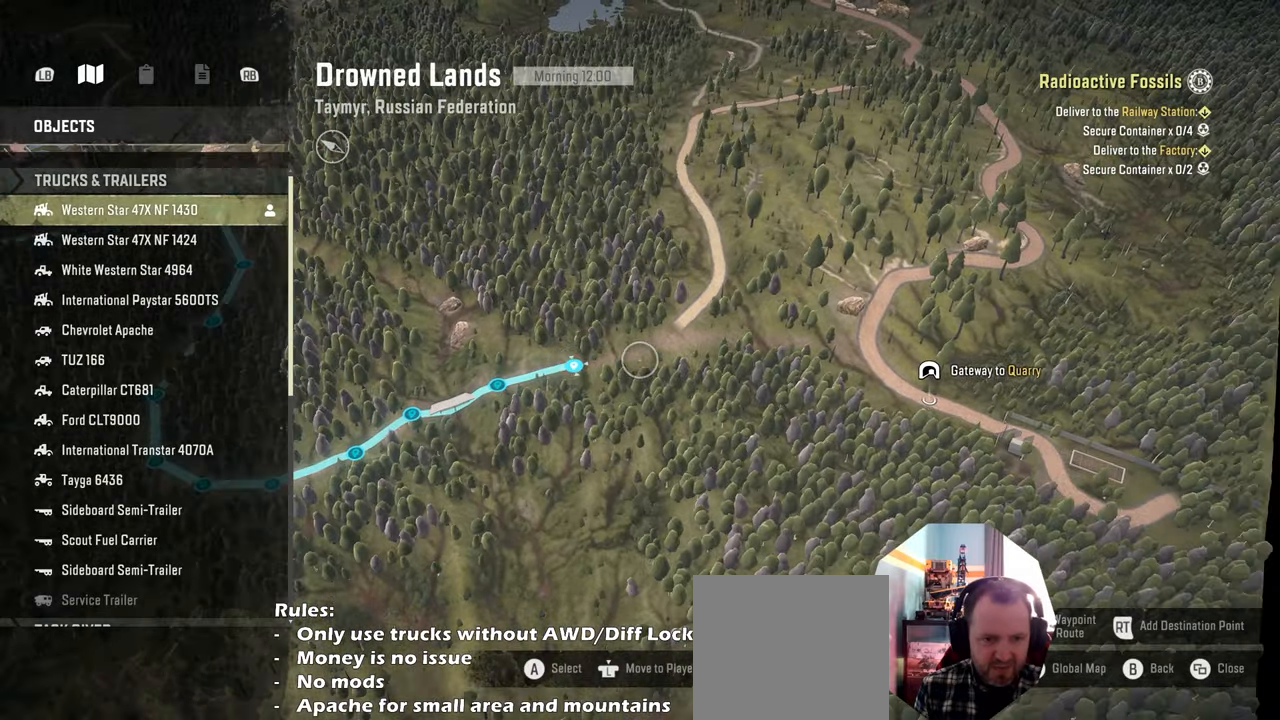
{"buttons": [], "left_stick": "center", "right_stick": "center", "events": [[133, "left_stick", "center"], [366, "R2", "down"], [500, "R2", "up"]]}
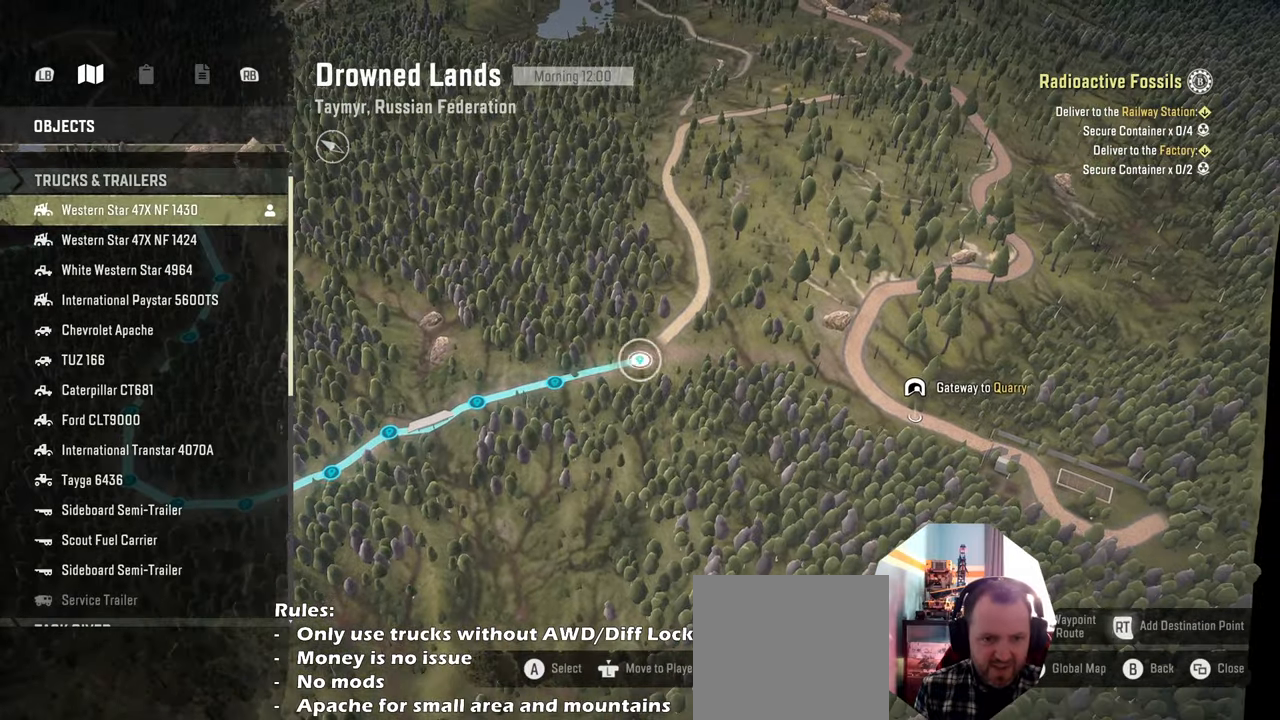
{"buttons": [], "left_stick": "center", "right_stick": "center", "events": [[166, "left_stick", "right"], [333, "left_stick", "center"]]}
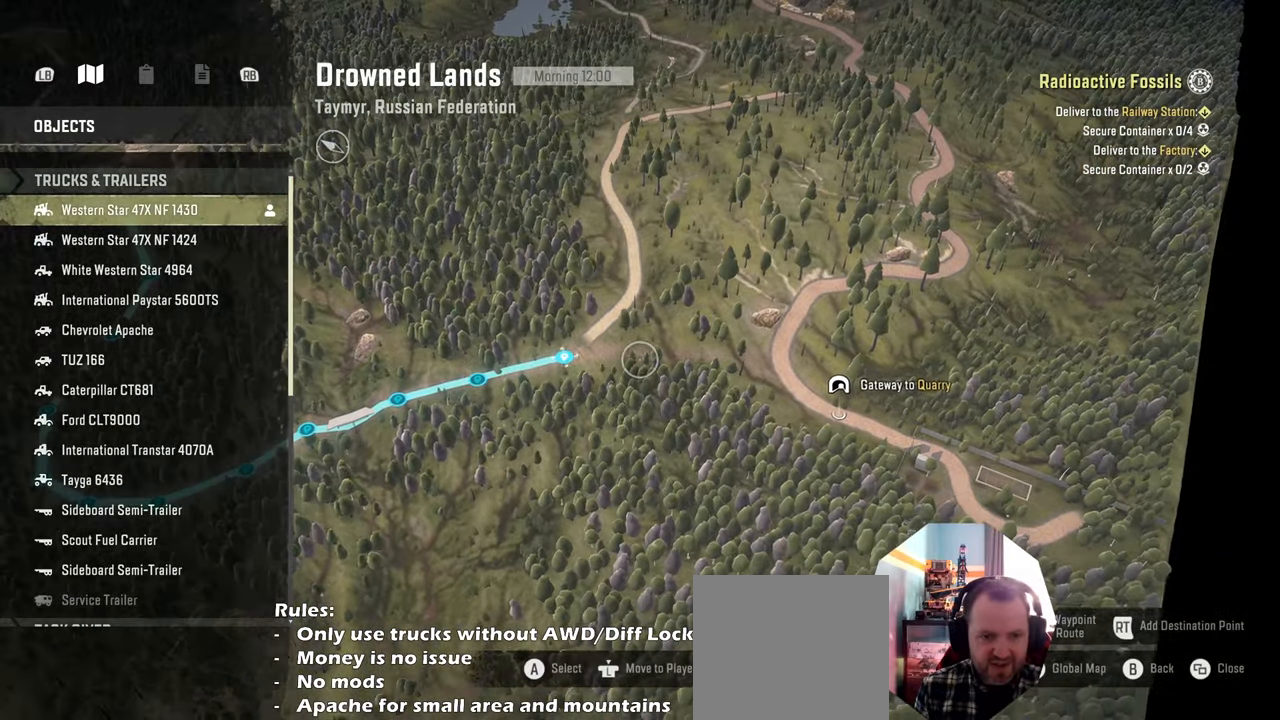
{"buttons": [], "left_stick": "up-left", "right_stick": "center", "events": [[66, "left_stick", "up"], [200, "left_stick", "center"], [433, "left_stick", "up-left"]]}
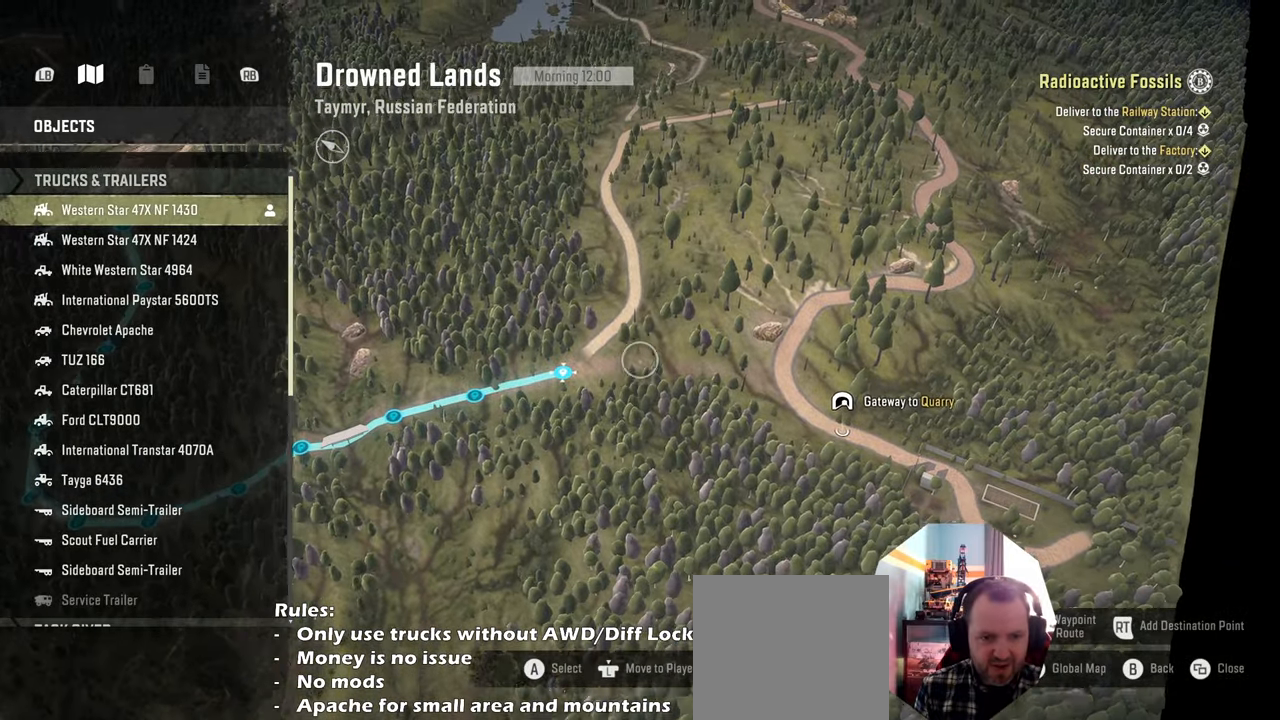
{"buttons": [], "left_stick": "up-left", "right_stick": "center", "events": [[33, "left_stick", "up"], [166, "left_stick", "up-left"], [300, "left_stick", "center"], [433, "left_stick", "up-left"]]}
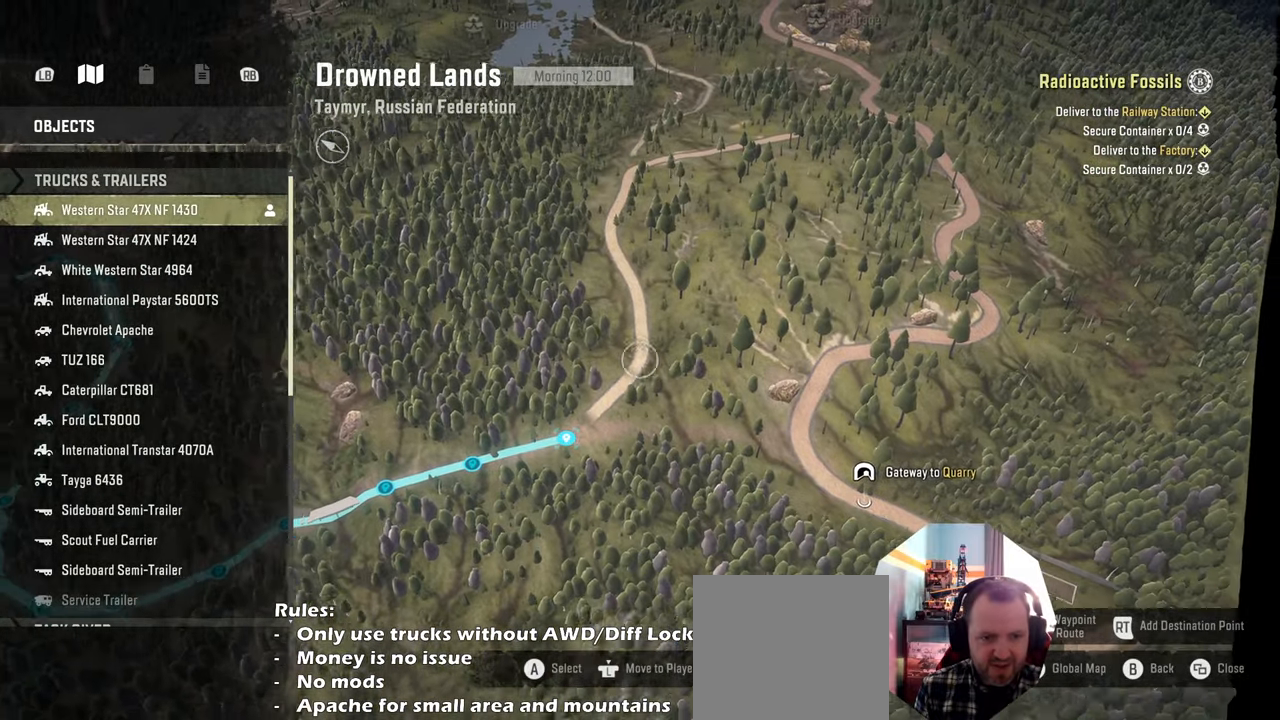
{"buttons": [], "left_stick": "center", "right_stick": "center", "events": [[66, "left_stick", "center"], [200, "left_stick", "down-right"], [300, "left_stick", "center"]]}
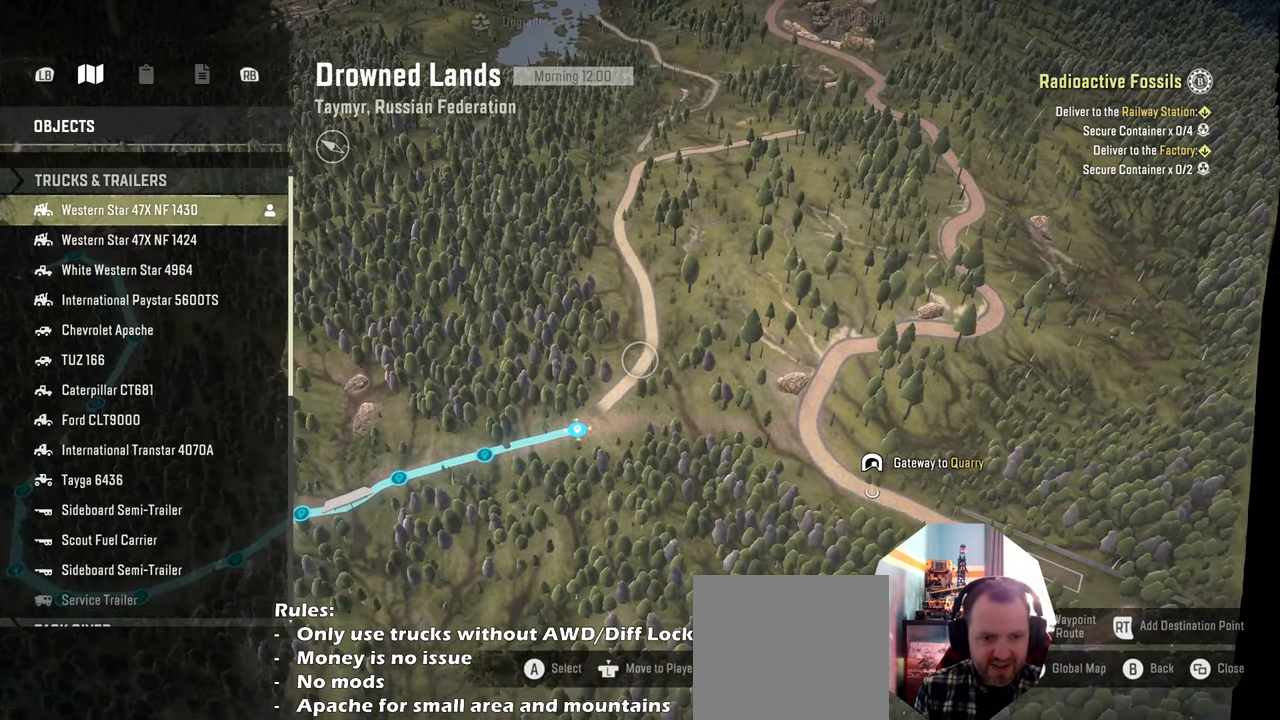
{"buttons": [], "left_stick": "up", "right_stick": "center", "events": [[100, "R2", "down"], [233, "R2", "up"], [300, "left_stick", "up-right"], [366, "left_stick", "up"]]}
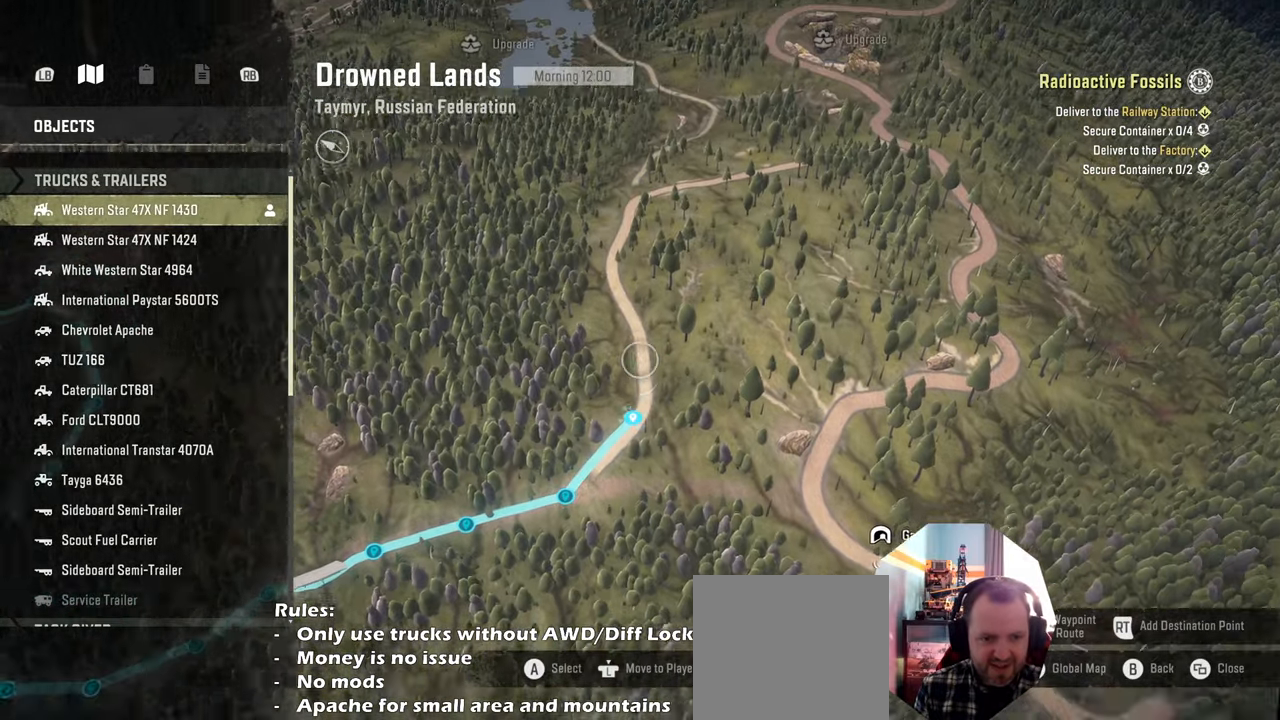
{"buttons": [], "left_stick": "up-left", "right_stick": "center", "events": [[33, "left_stick", "center"], [266, "R2", "down"], [366, "R2", "up"], [400, "left_stick", "up-left"]]}
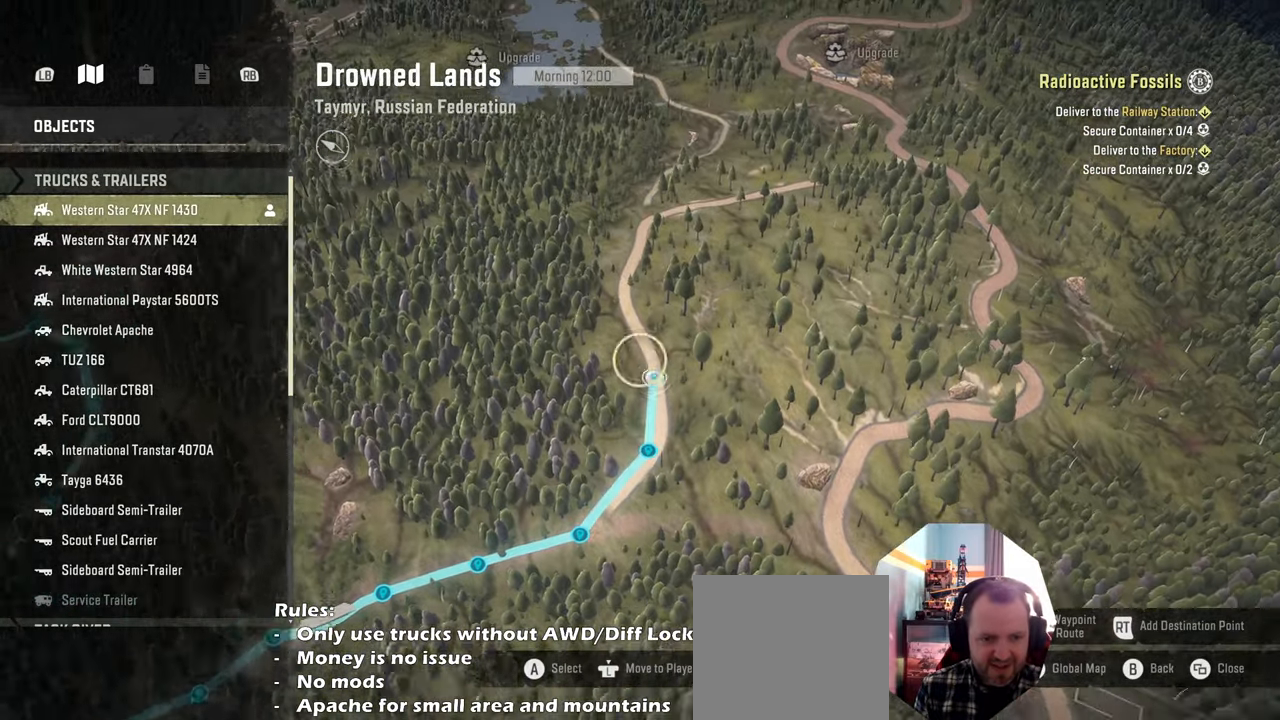
{"buttons": [], "left_stick": "center", "right_stick": "center", "events": [[100, "left_stick", "center"], [333, "left_stick", "up"], [433, "left_stick", "center"]]}
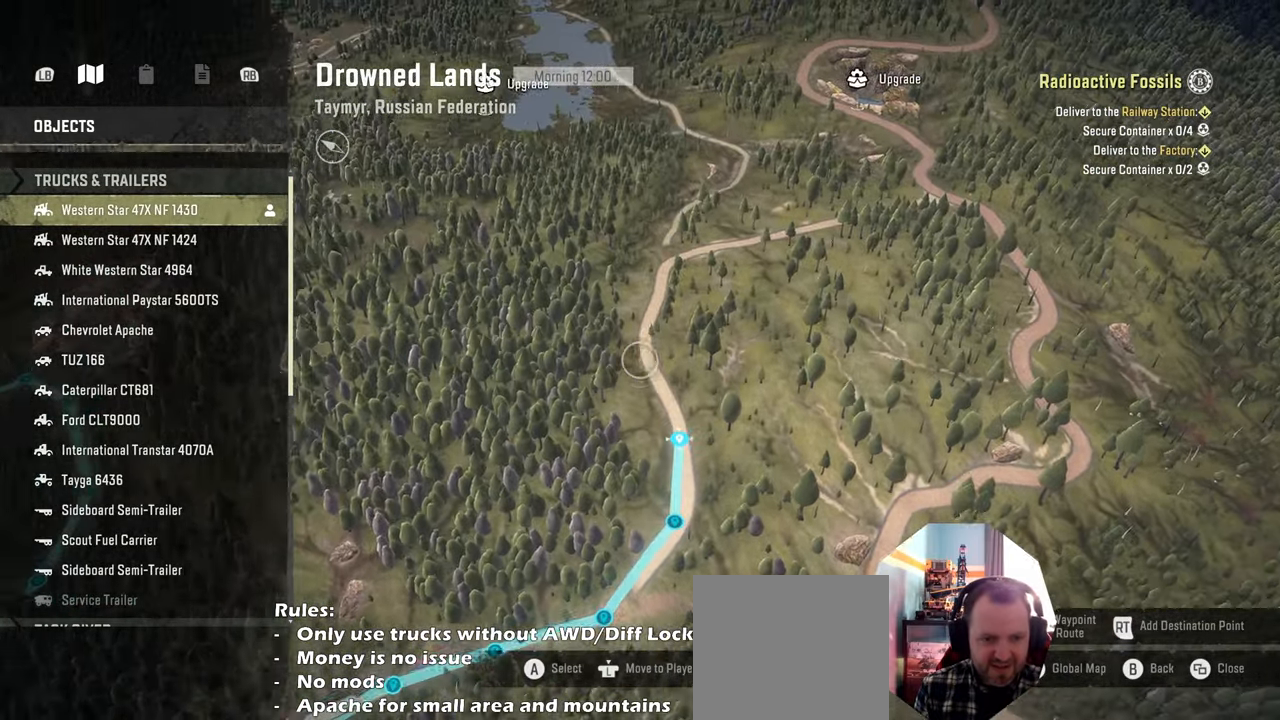
{"buttons": [], "left_stick": "up-left", "right_stick": "center", "events": [[100, "left_stick", "right"], [200, "left_stick", "center"], [300, "R2", "down"], [400, "R2", "up"], [500, "left_stick", "up-left"]]}
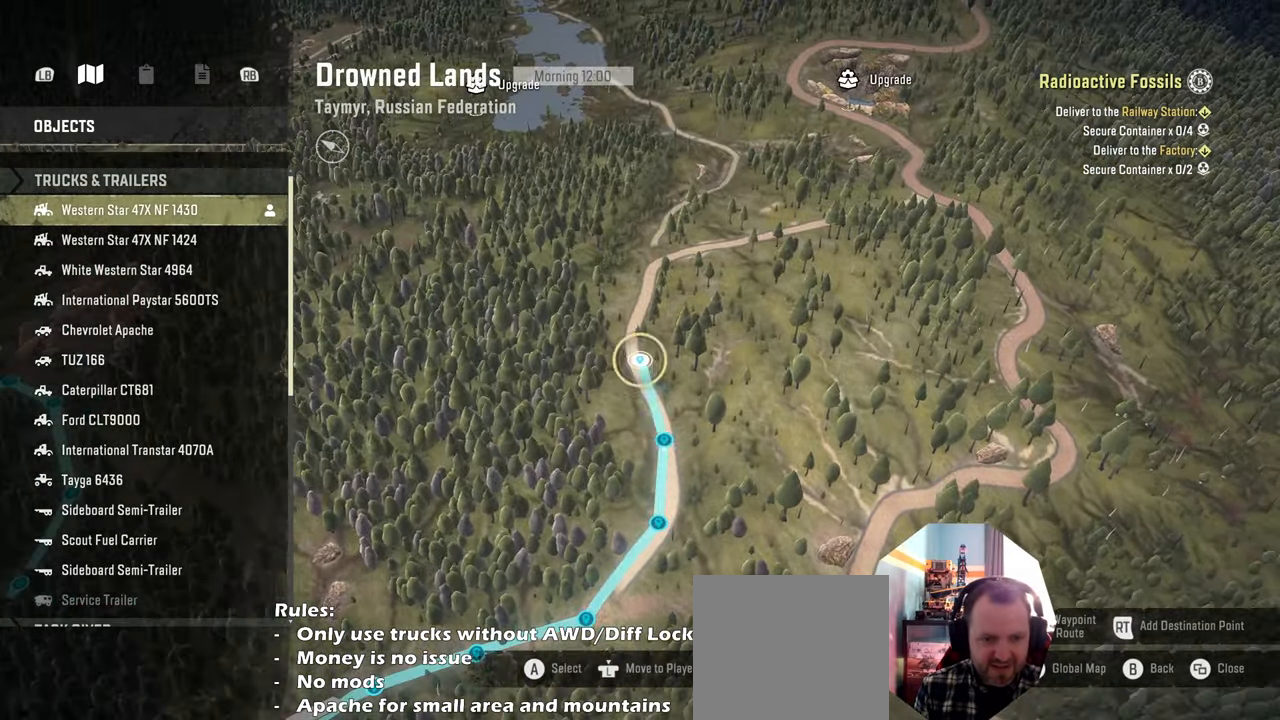
{"buttons": [], "left_stick": "center", "right_stick": "right", "events": [[133, "left_stick", "up"], [366, "right_stick", "right"], [400, "left_stick", "center"]]}
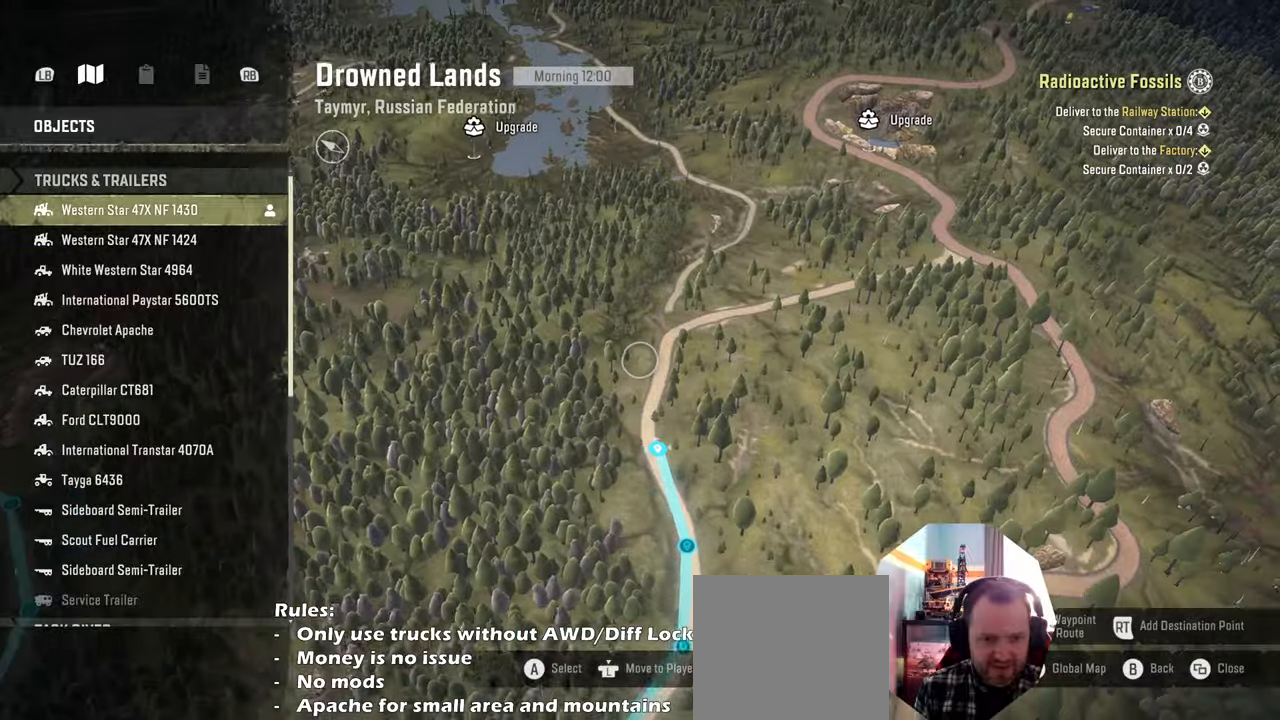
{"buttons": [], "left_stick": "center", "right_stick": "center", "events": [[33, "right_stick", "center"], [100, "left_stick", "right"], [200, "left_stick", "center"]]}
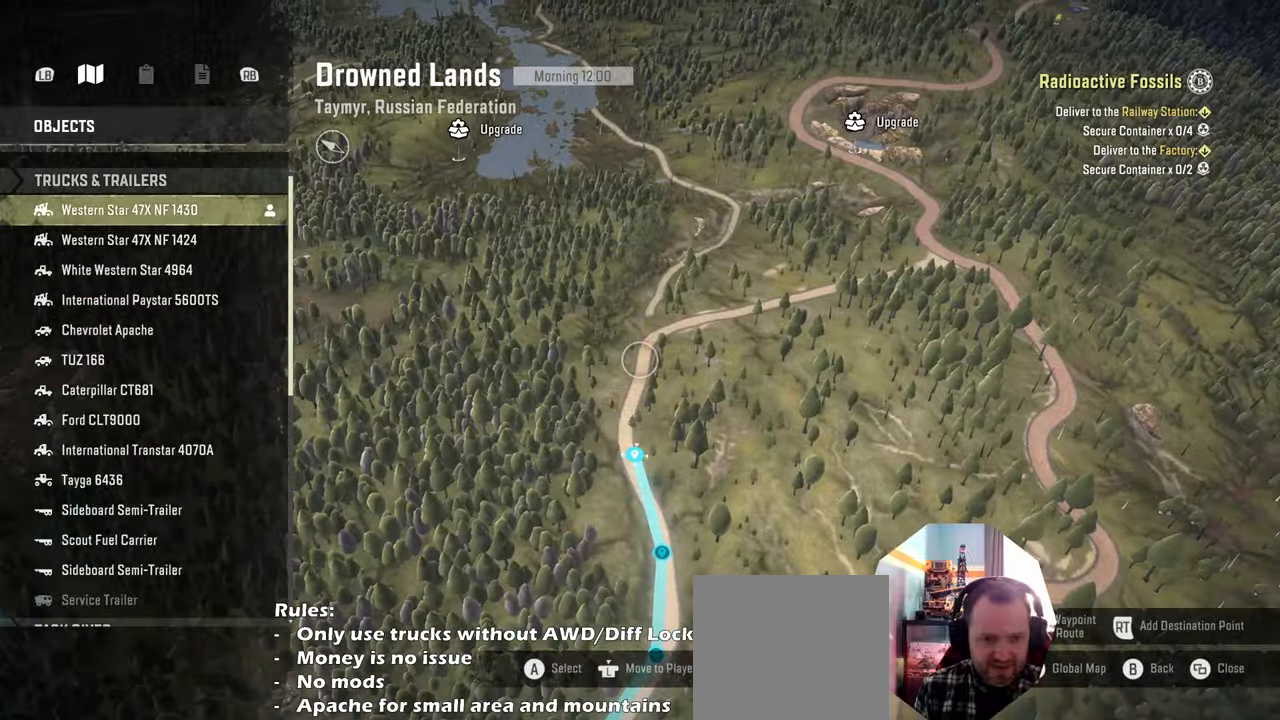
{"buttons": [], "left_stick": "up-right", "right_stick": "center", "events": [[33, "left_stick", "up-right"], [100, "left_stick", "center"], [166, "R2", "down"], [300, "R2", "up"], [400, "left_stick", "up-right"]]}
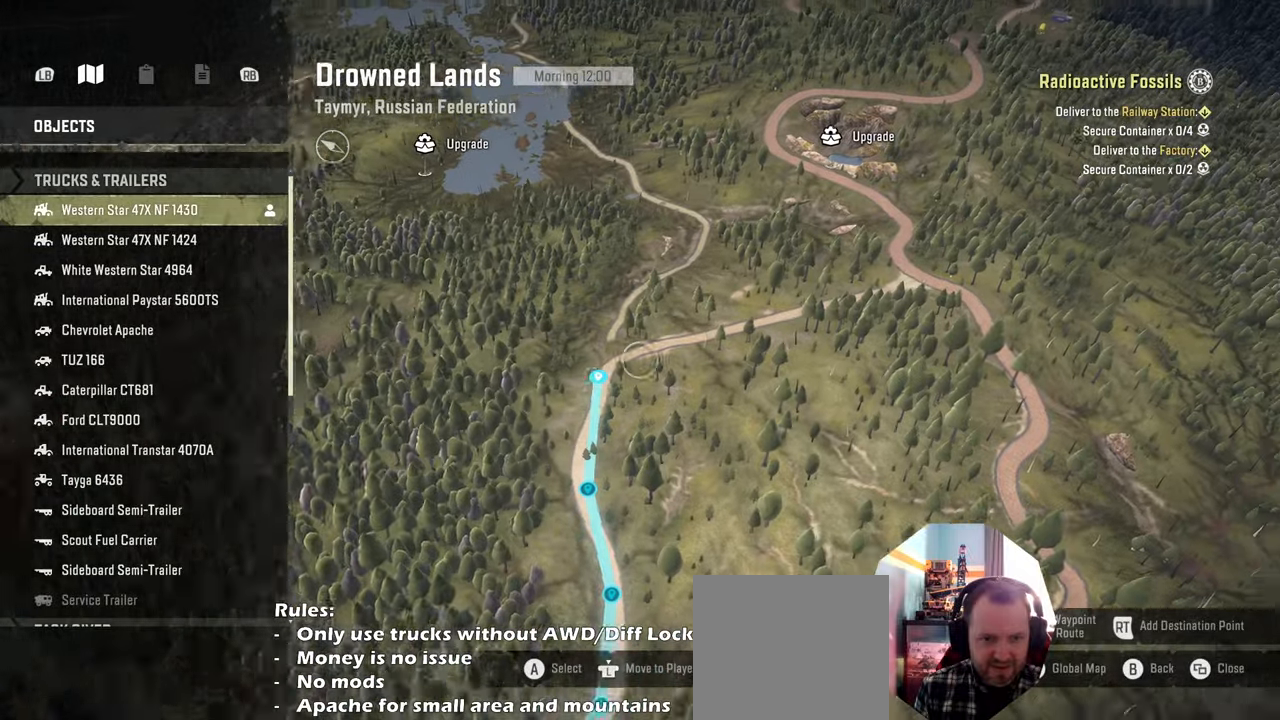
{"buttons": [], "left_stick": "center", "right_stick": "center", "events": [[133, "left_stick", "center"], [400, "R2", "down"], [500, "R2", "up"]]}
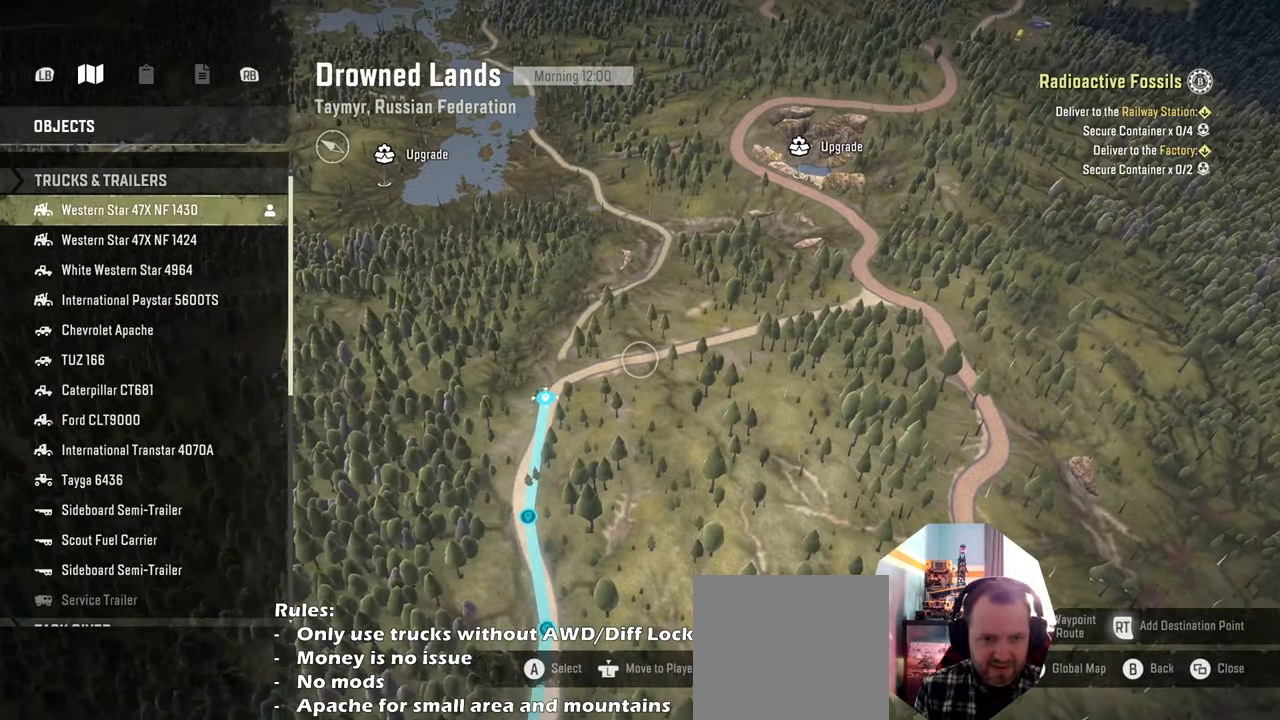
{"buttons": [], "left_stick": "center", "right_stick": "center", "events": [[33, "left_stick", "right"], [133, "left_stick", "up-right"], [366, "left_stick", "center"]]}
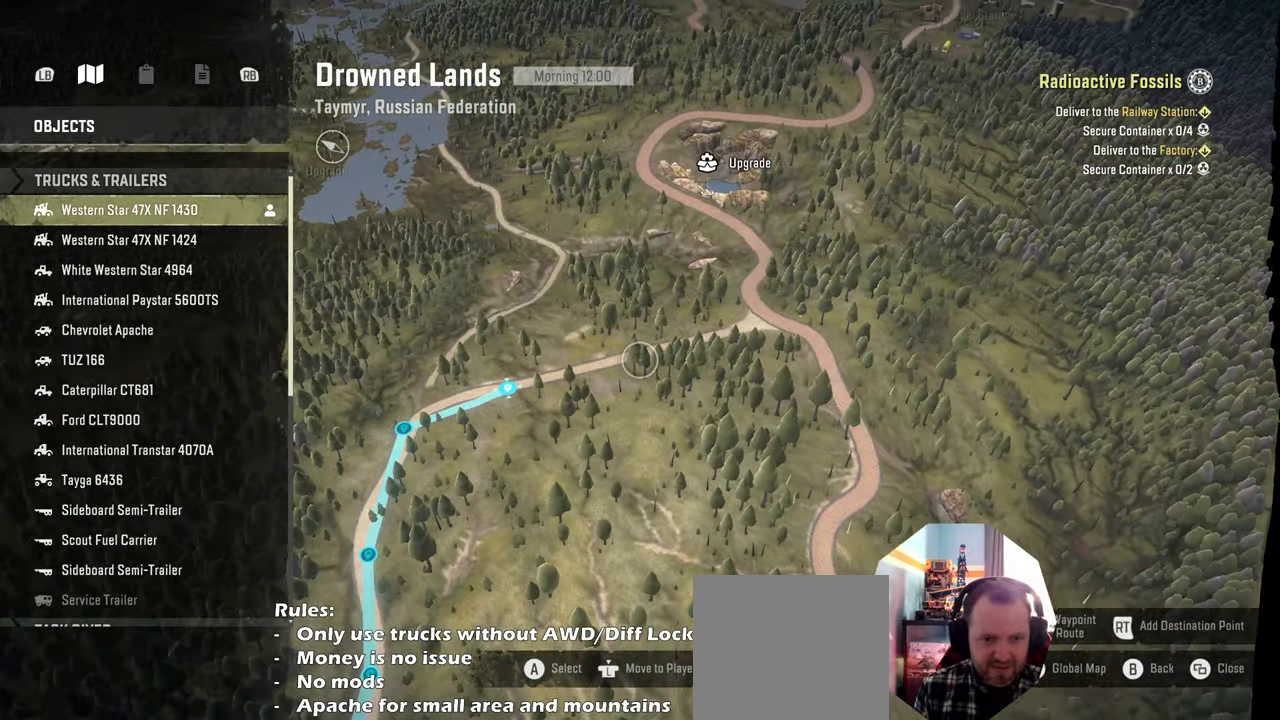
{"buttons": [], "left_stick": "center", "right_stick": "center", "events": [[100, "left_stick", "up-left"], [200, "left_stick", "center"]]}
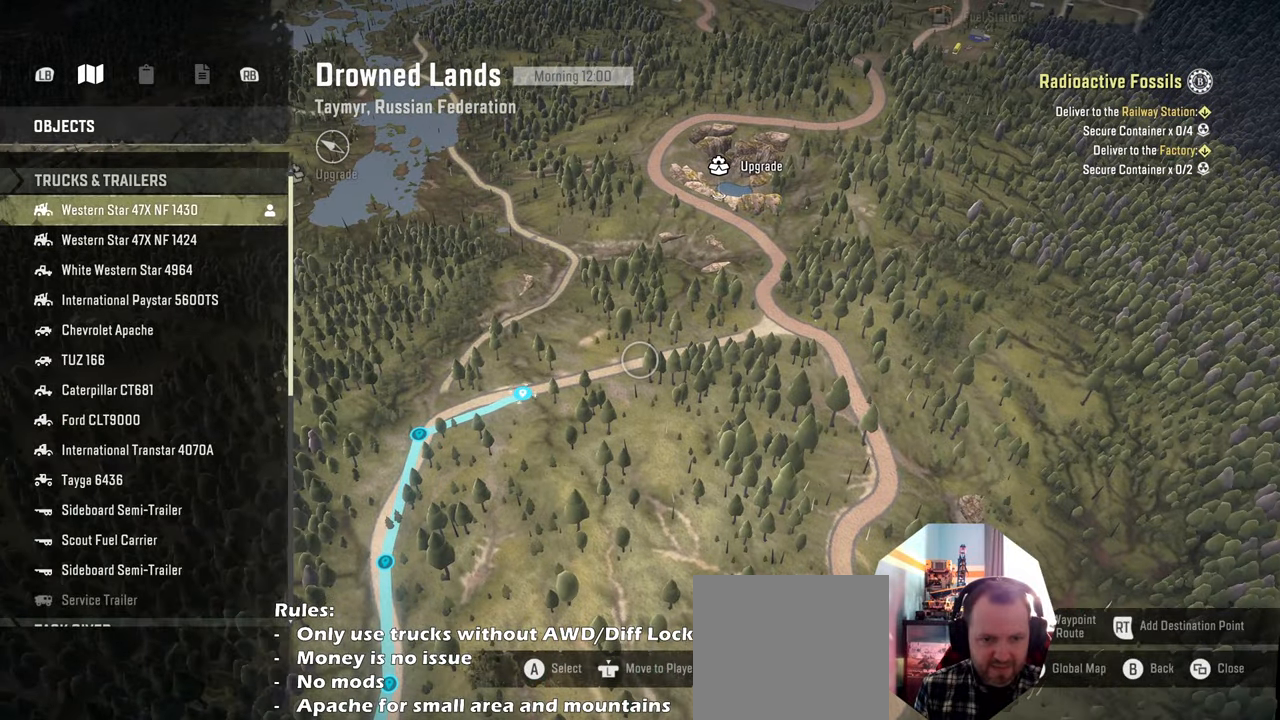
{"buttons": [], "left_stick": "up-right", "right_stick": "center", "events": [[66, "R2", "down"], [166, "R2", "up"], [200, "left_stick", "right"], [366, "left_stick", "up-right"]]}